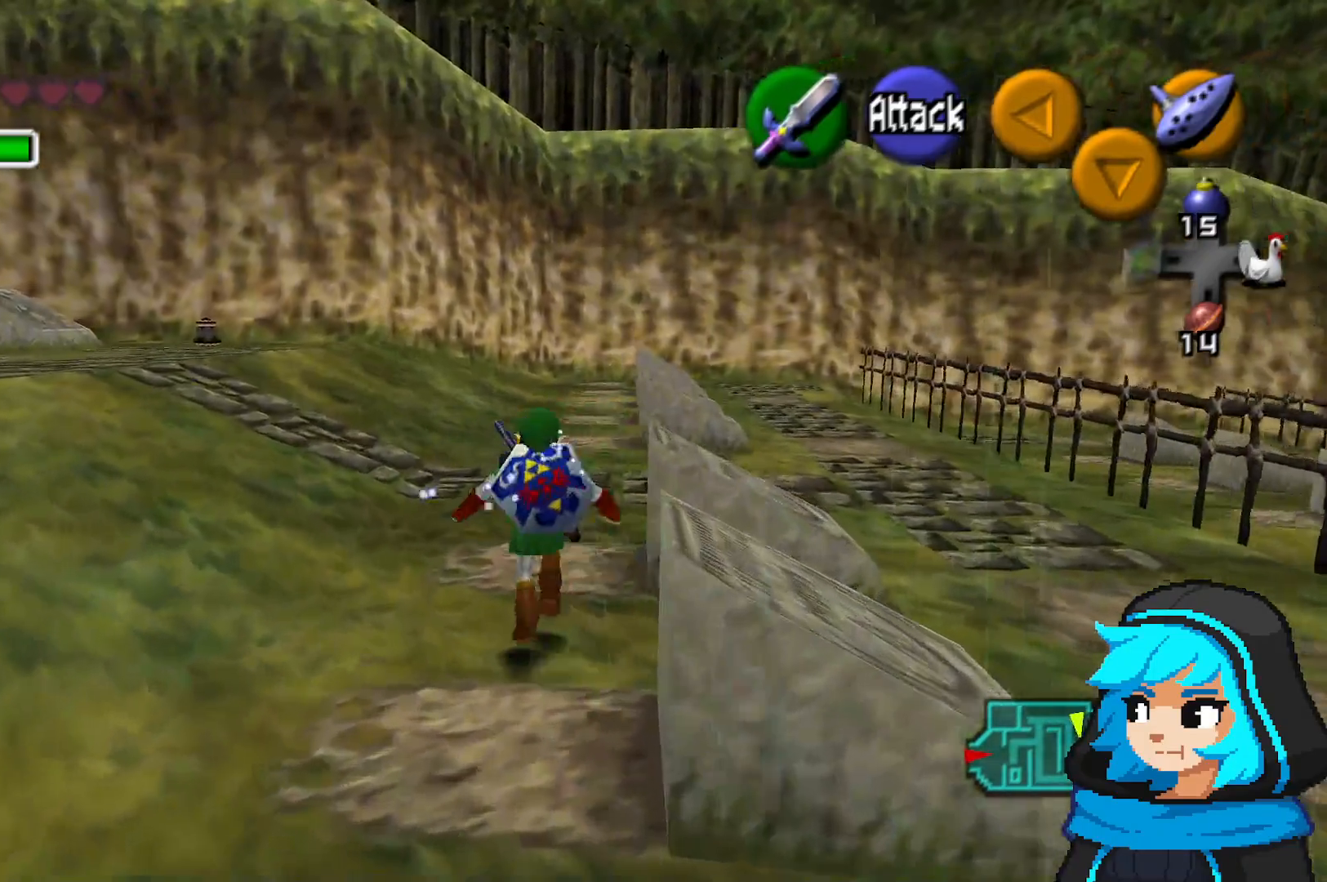
Gameplay with a controller (Nintendo layout); each line is a JSON object with the inputs held at the frame after it. "events" lists button and stick changes between this image and that frame as [ms after this image, input, new state], when the widget could be followed in between. Not read: L3 R3.
{"buttons": [], "left_stick": "up", "events": []}
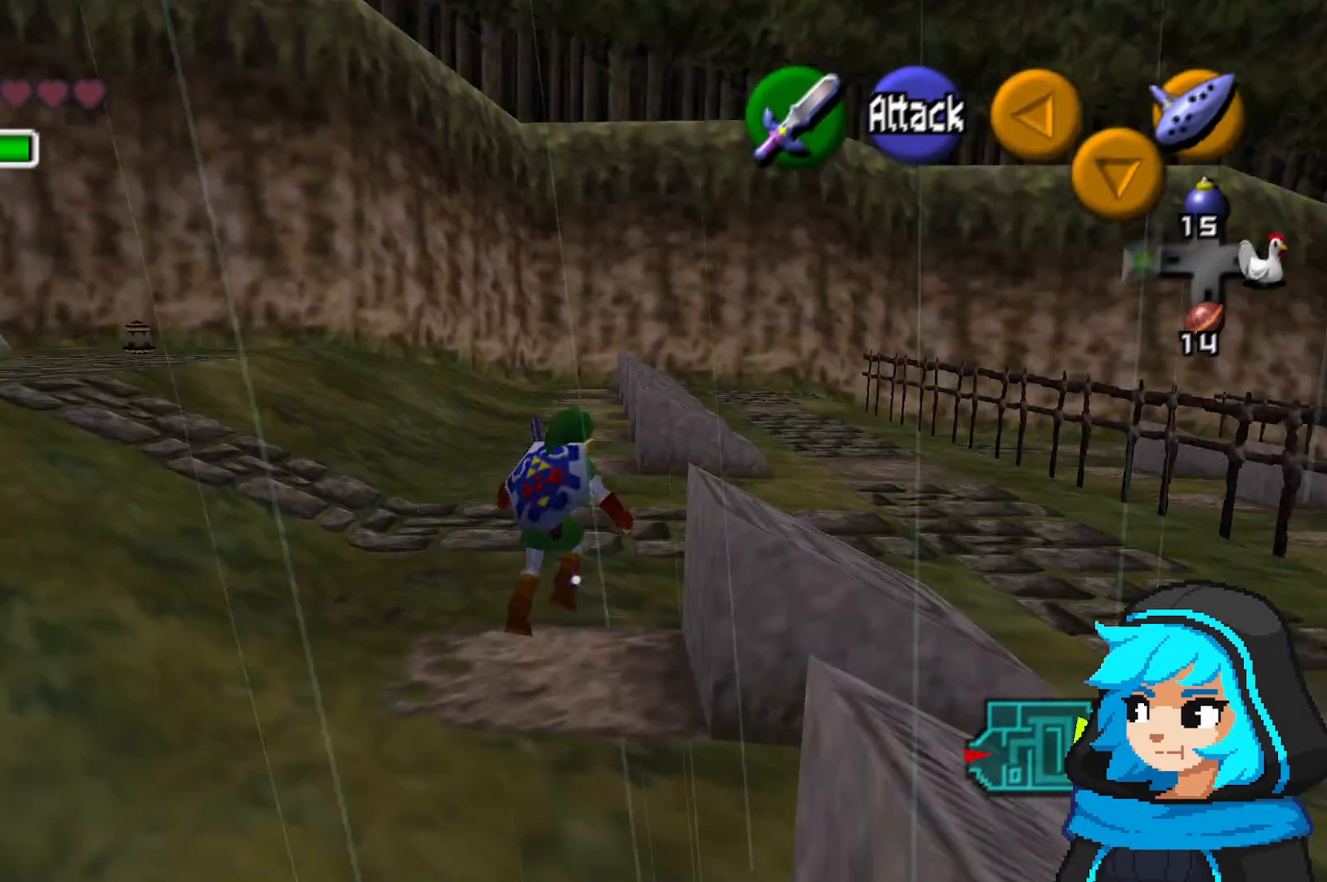
{"buttons": [], "left_stick": "up", "events": []}
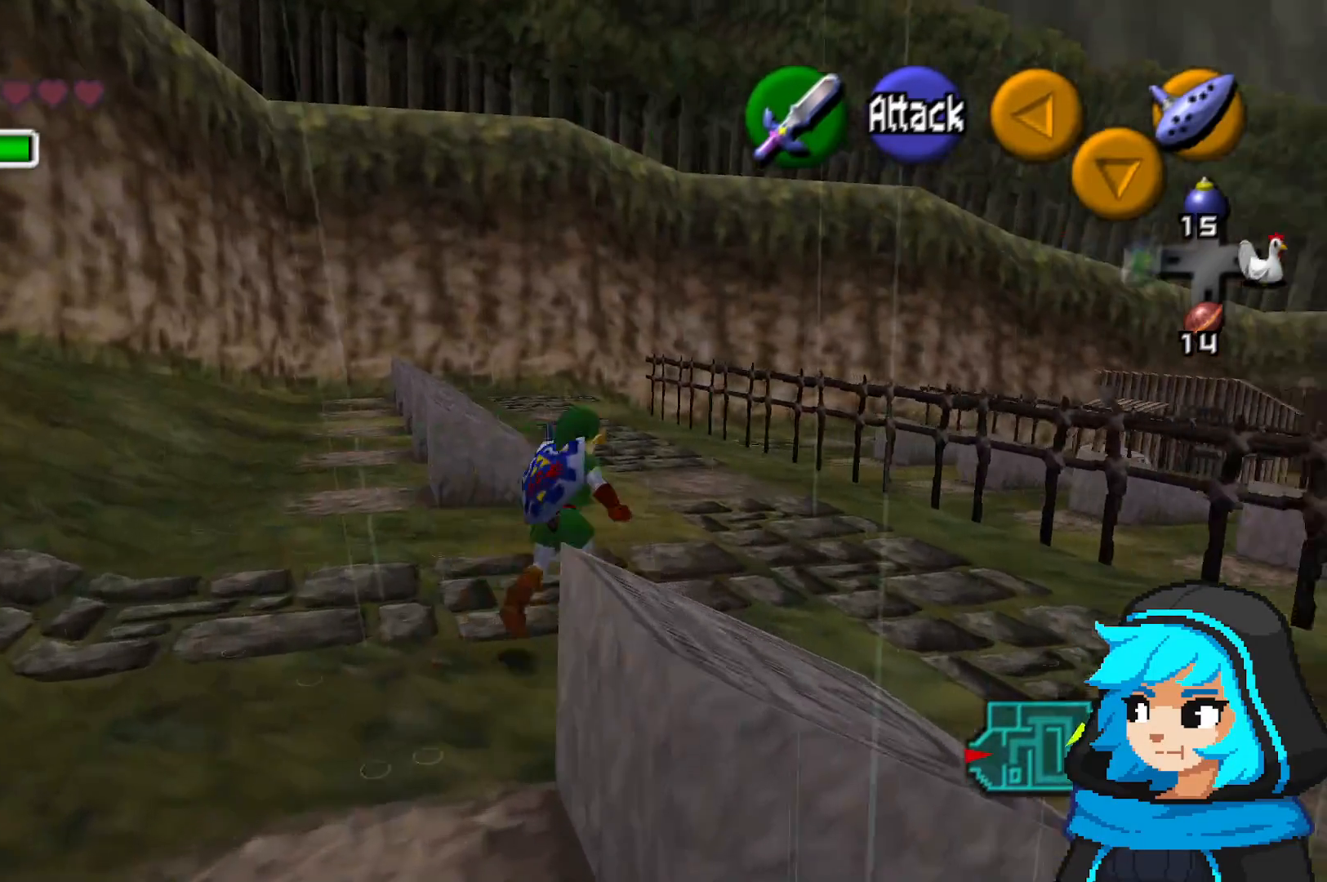
{"buttons": [], "left_stick": "up", "events": []}
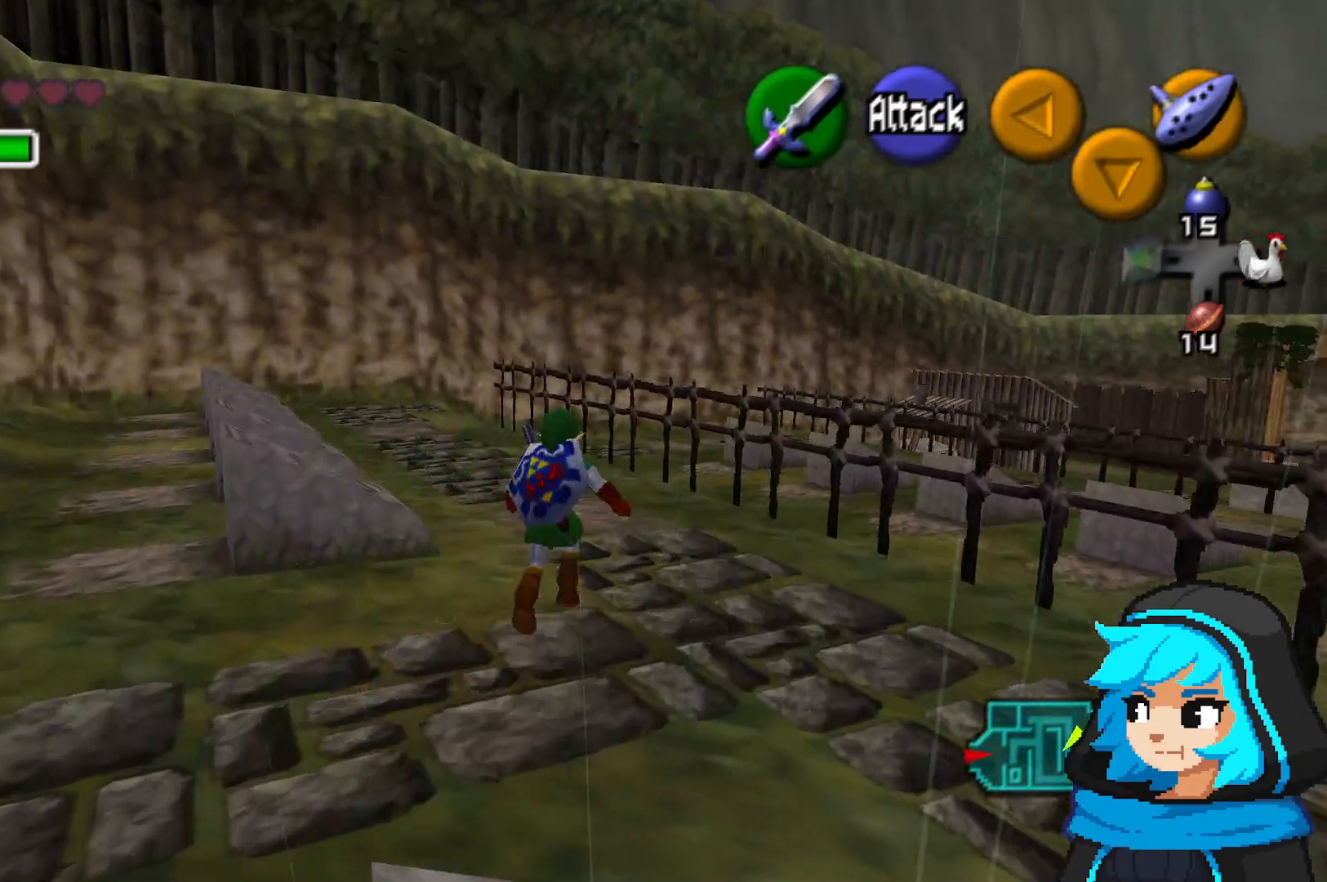
{"buttons": [], "left_stick": "up", "events": []}
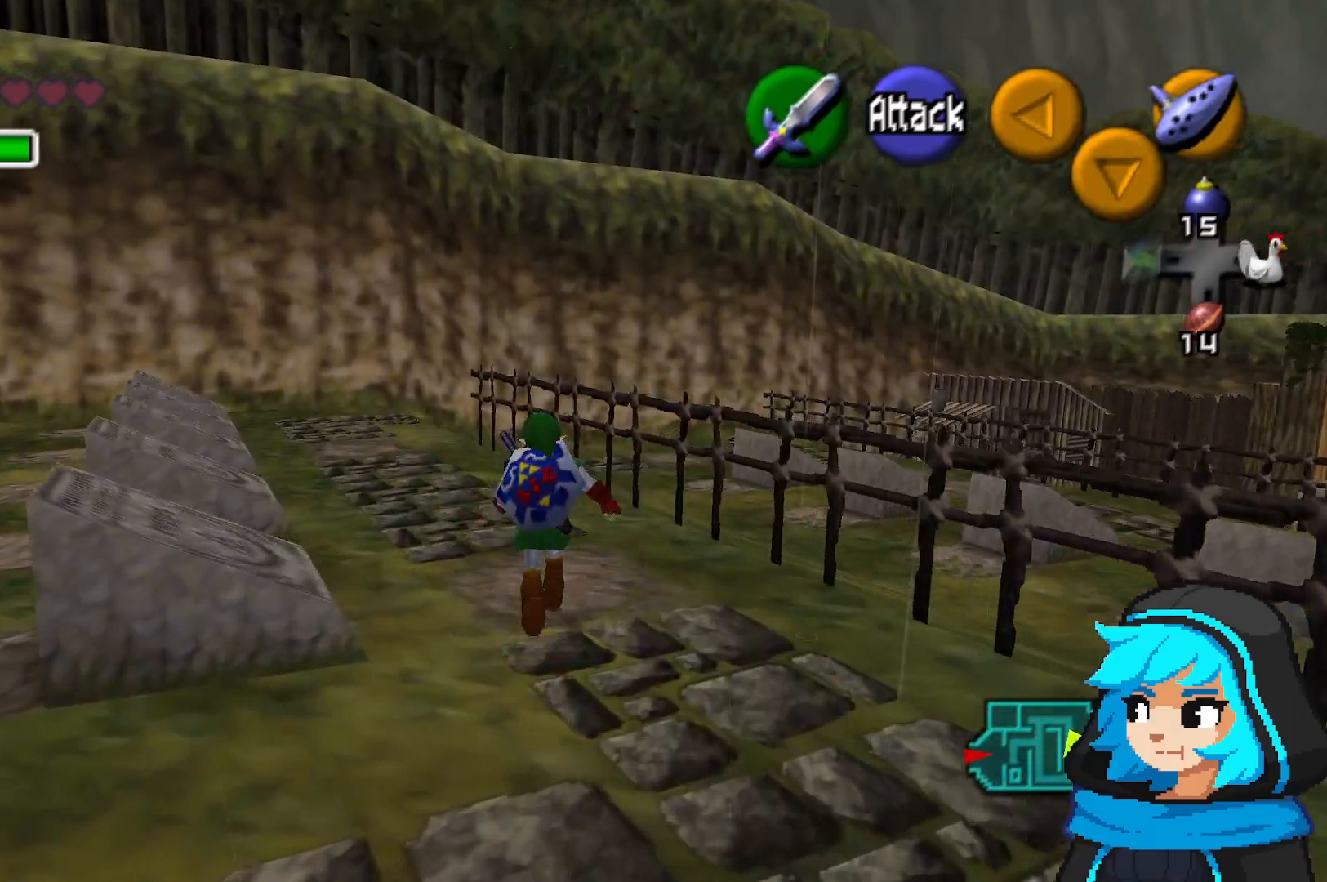
{"buttons": [], "left_stick": "up", "events": []}